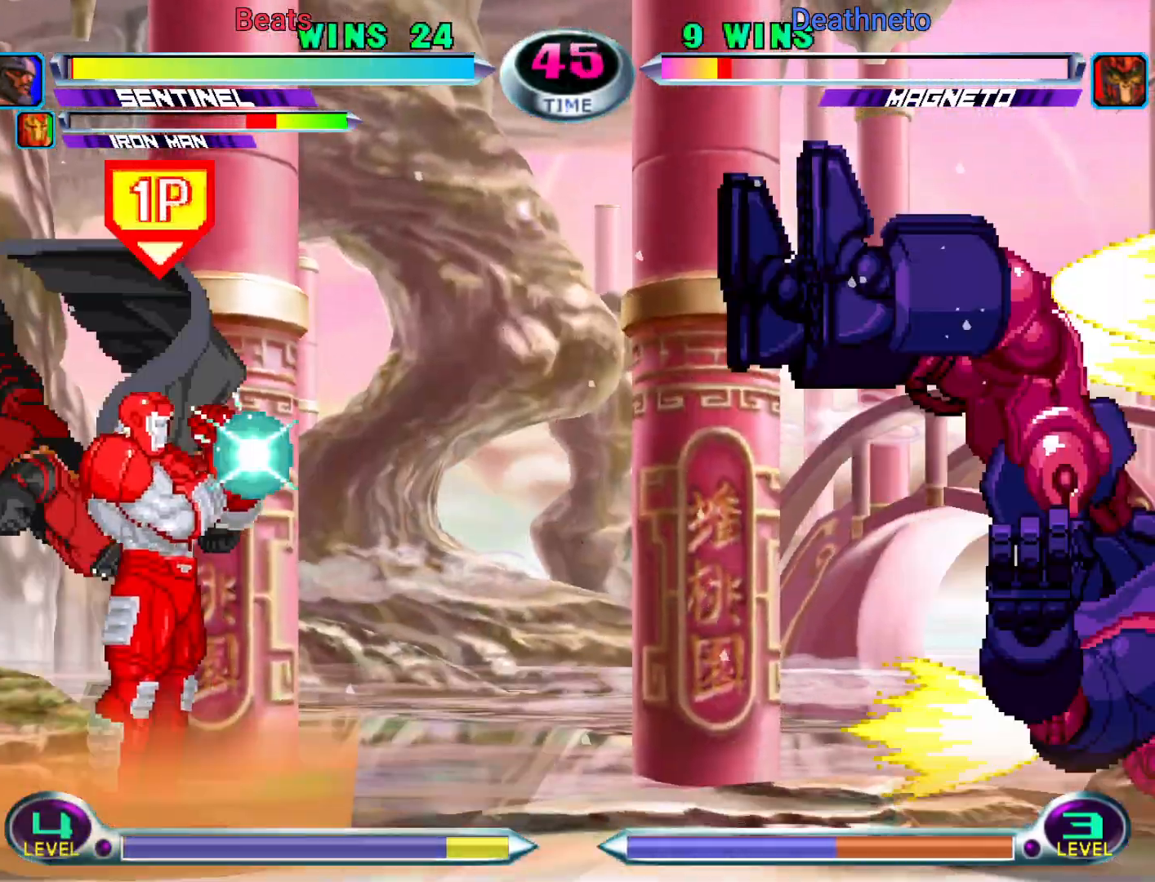
Gameplay with a controller (arcade stick); each line is a JSON object with the inputs held at the frame after it (dt_ms = milliseconds from this image to that frame). "events" lists button and stick changes between this image and that frame as [ms after this image, input, new state], when the widget could be followed in between. Not read: L3 R3.
{"dt_ms": 1000, "buttons": [], "left_stick": "center"}
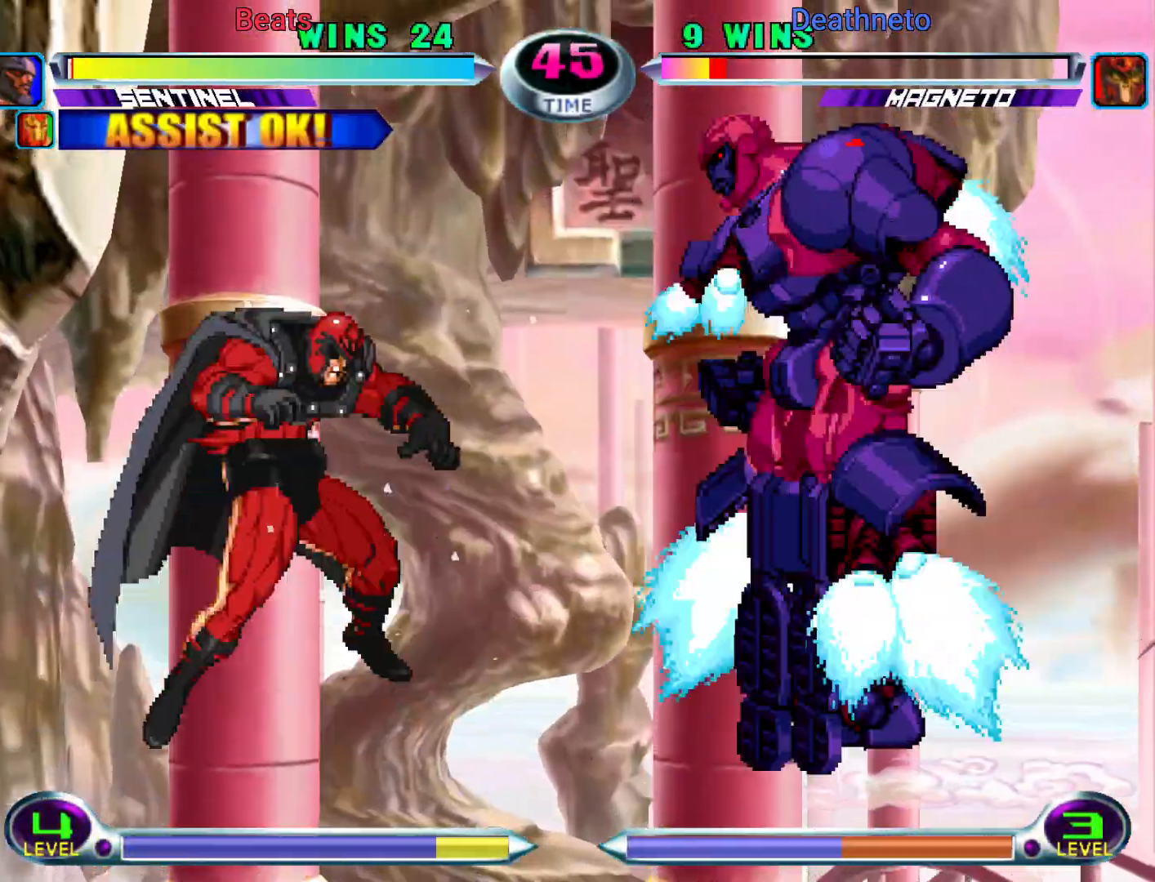
{"dt_ms": 500, "buttons": ["CROSS"], "left_stick": "center"}
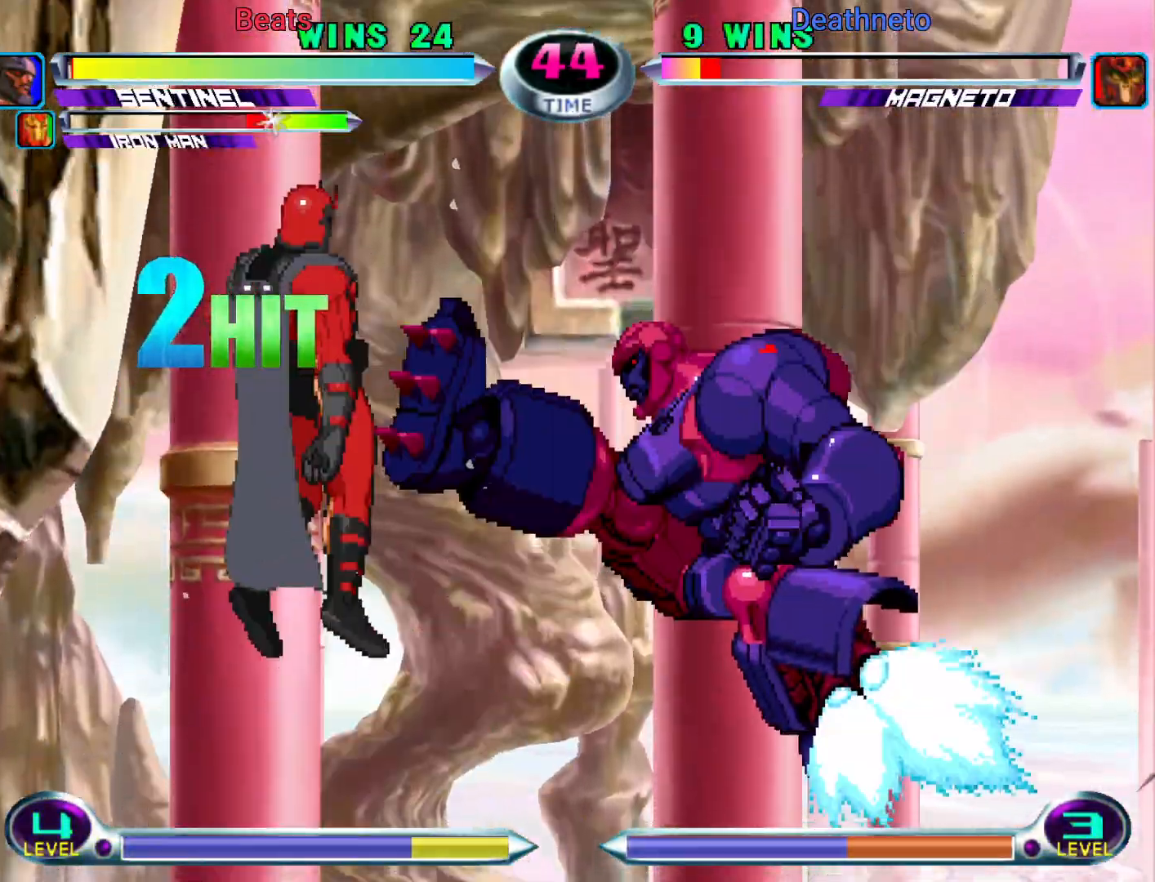
{"dt_ms": 500, "buttons": [], "left_stick": "center", "events": [[17, "CROSS", "up"], [100, "left_stick", "down"], [167, "TRIANGLE", "down"], [217, "TRIANGLE", "up"], [217, "left_stick", "center"], [283, "TRIANGLE", "down"], [350, "TRIANGLE", "up"]]}
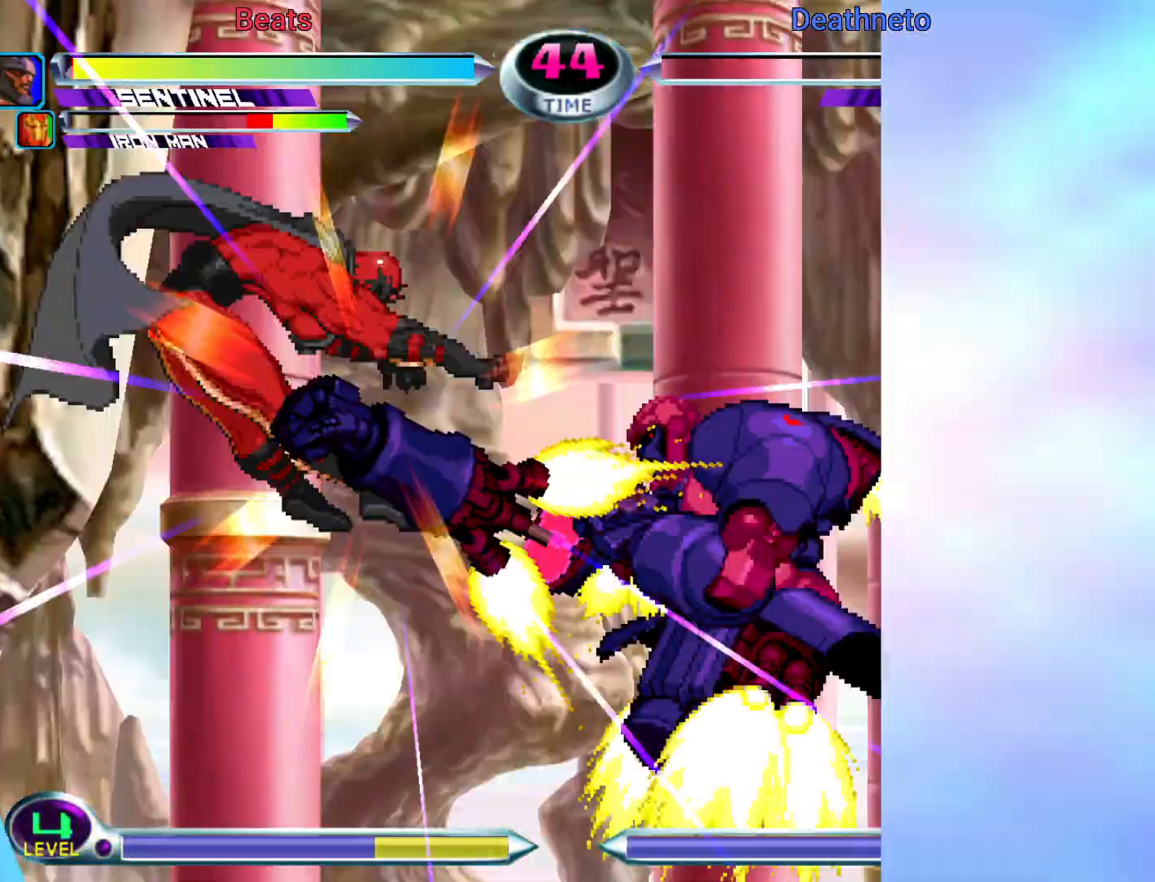
{"dt_ms": 500, "buttons": [], "left_stick": "center", "events": []}
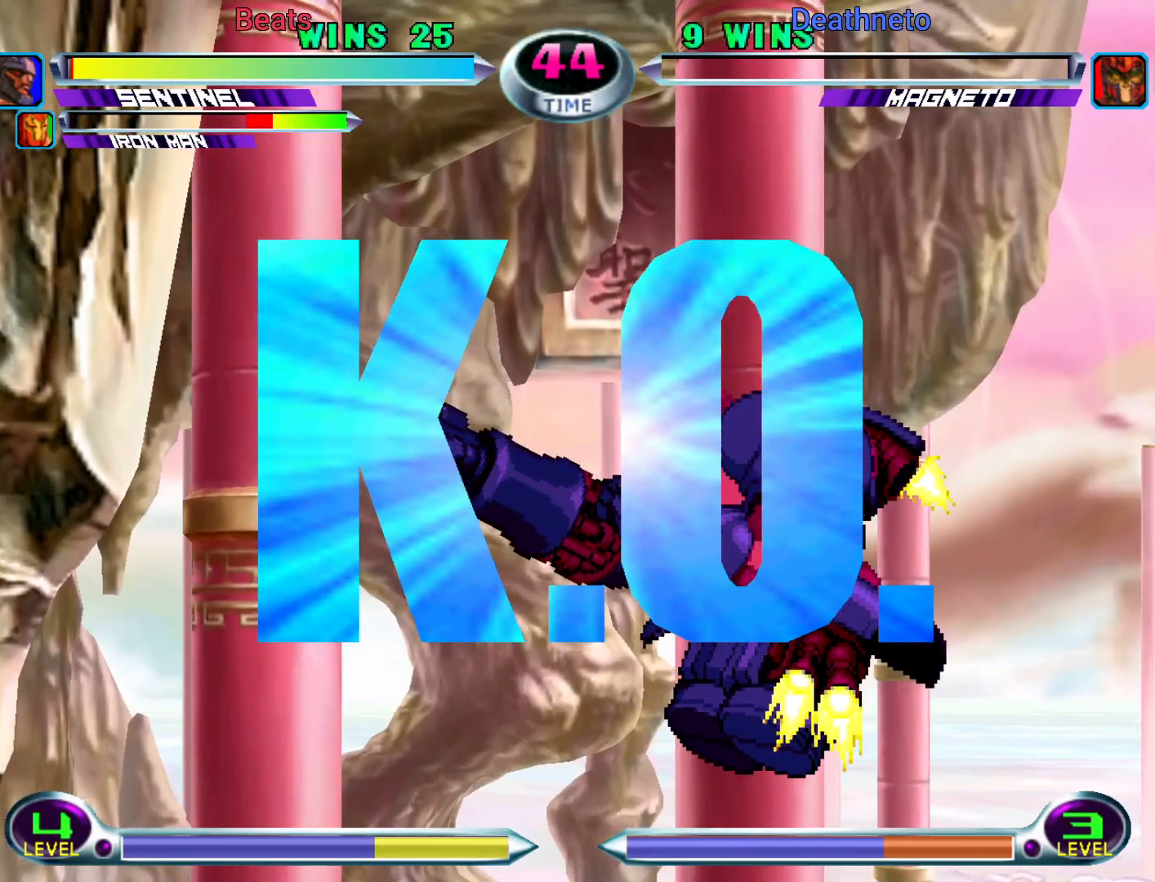
{"dt_ms": 500, "buttons": [], "left_stick": "center", "events": []}
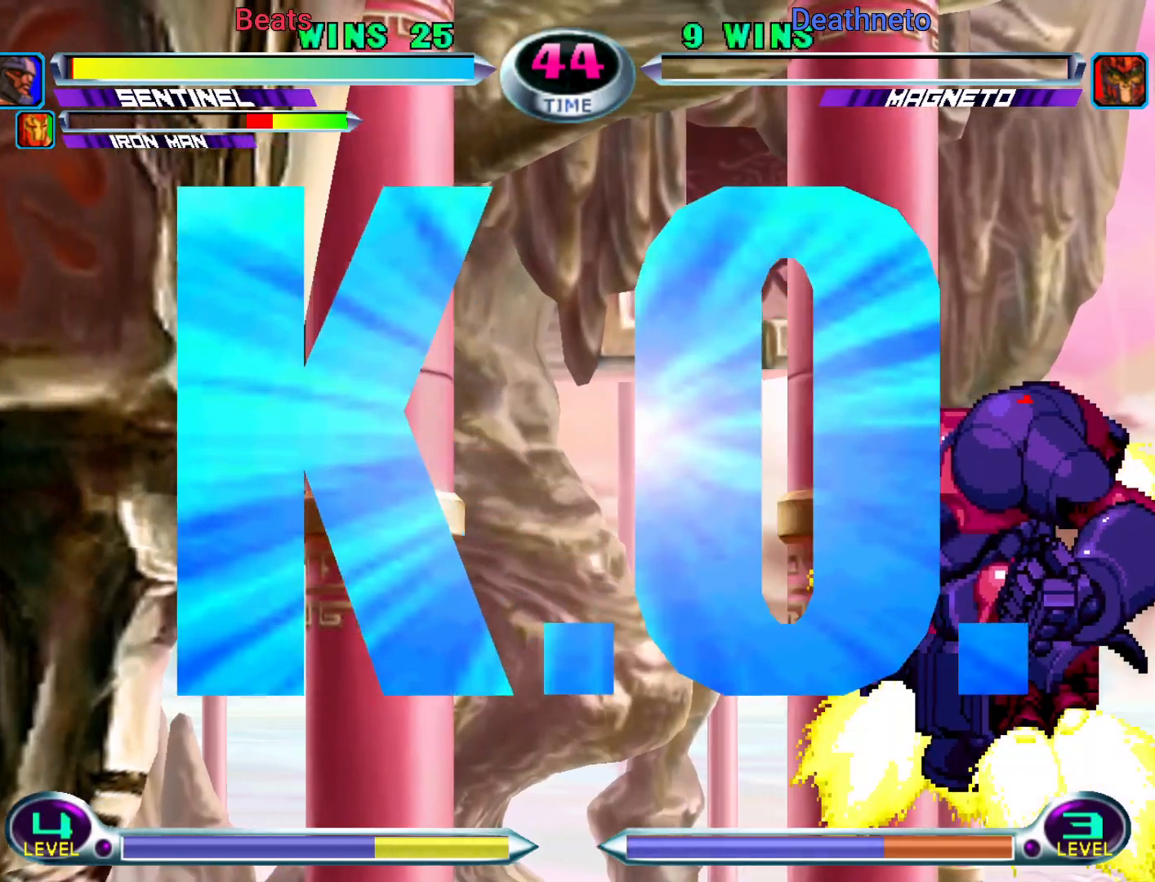
{"dt_ms": 500, "buttons": [], "left_stick": "center", "events": []}
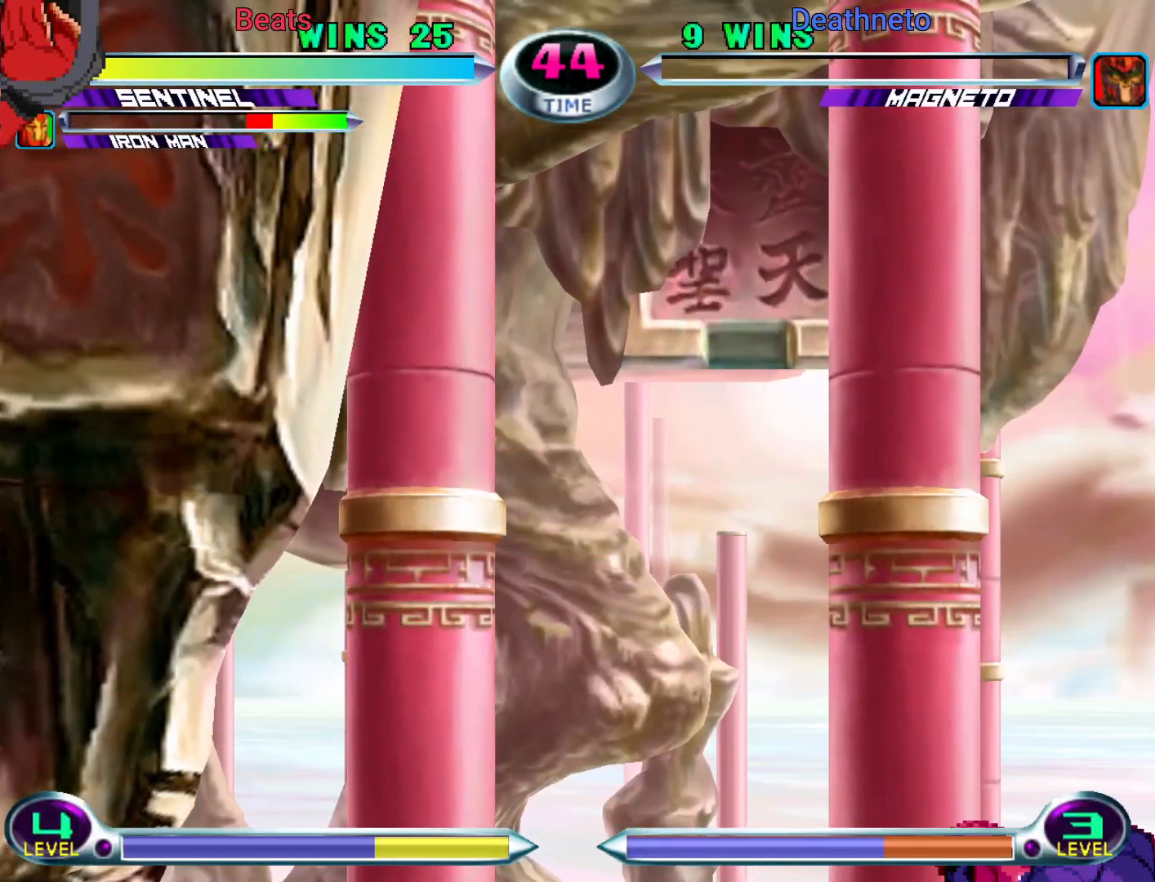
{"dt_ms": 500, "buttons": [], "left_stick": "center", "events": []}
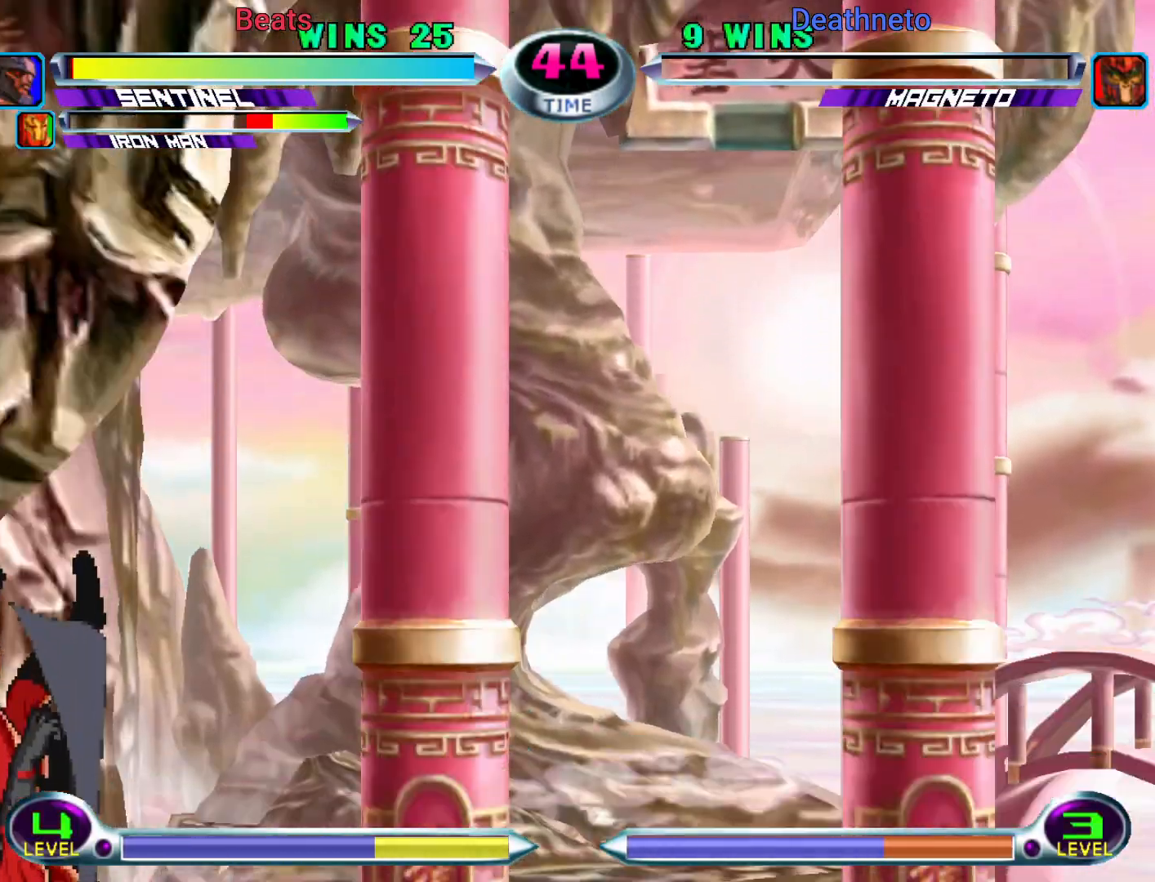
{"dt_ms": 500, "buttons": [], "left_stick": "center", "events": []}
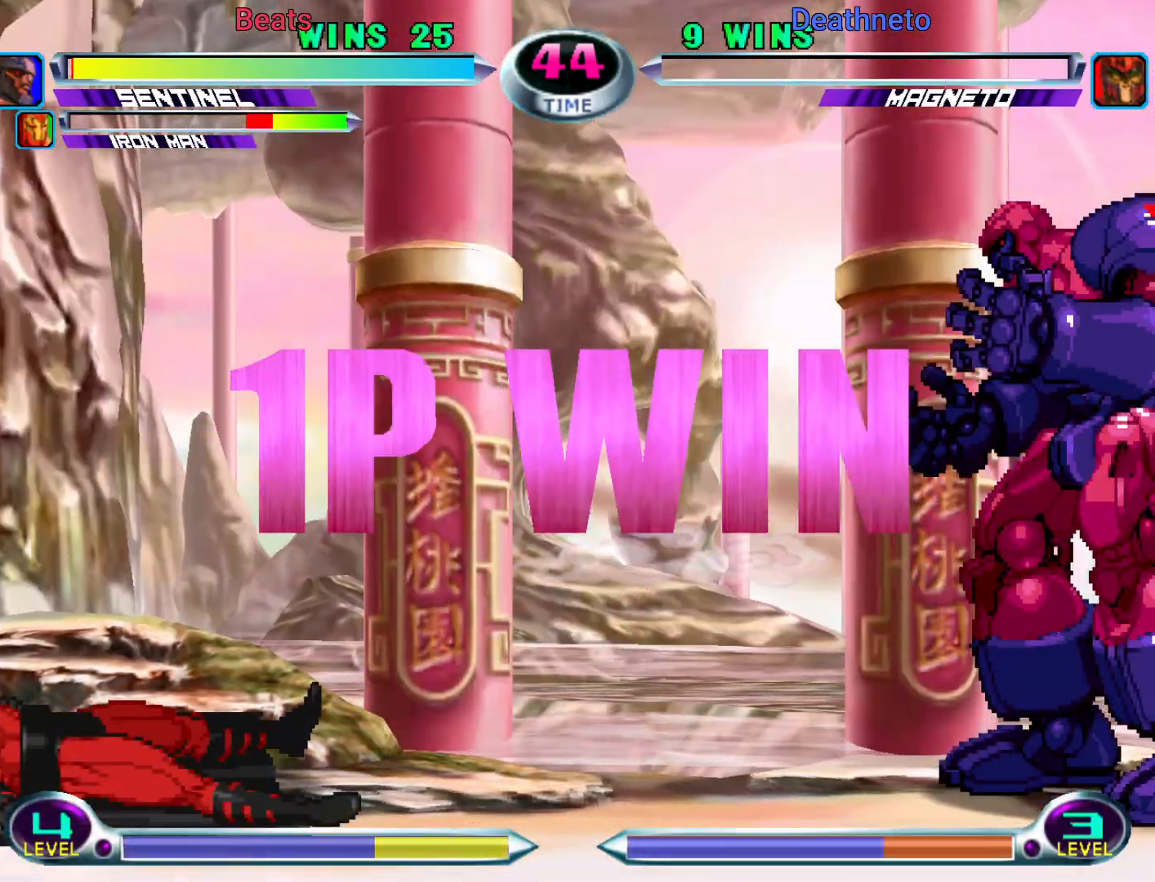
{"dt_ms": 500, "buttons": [], "left_stick": "down", "events": [[250, "left_stick", "down"], [300, "SQUARE", "down"], [300, "TRIANGLE", "down"], [367, "SQUARE", "up"], [367, "TRIANGLE", "up"]]}
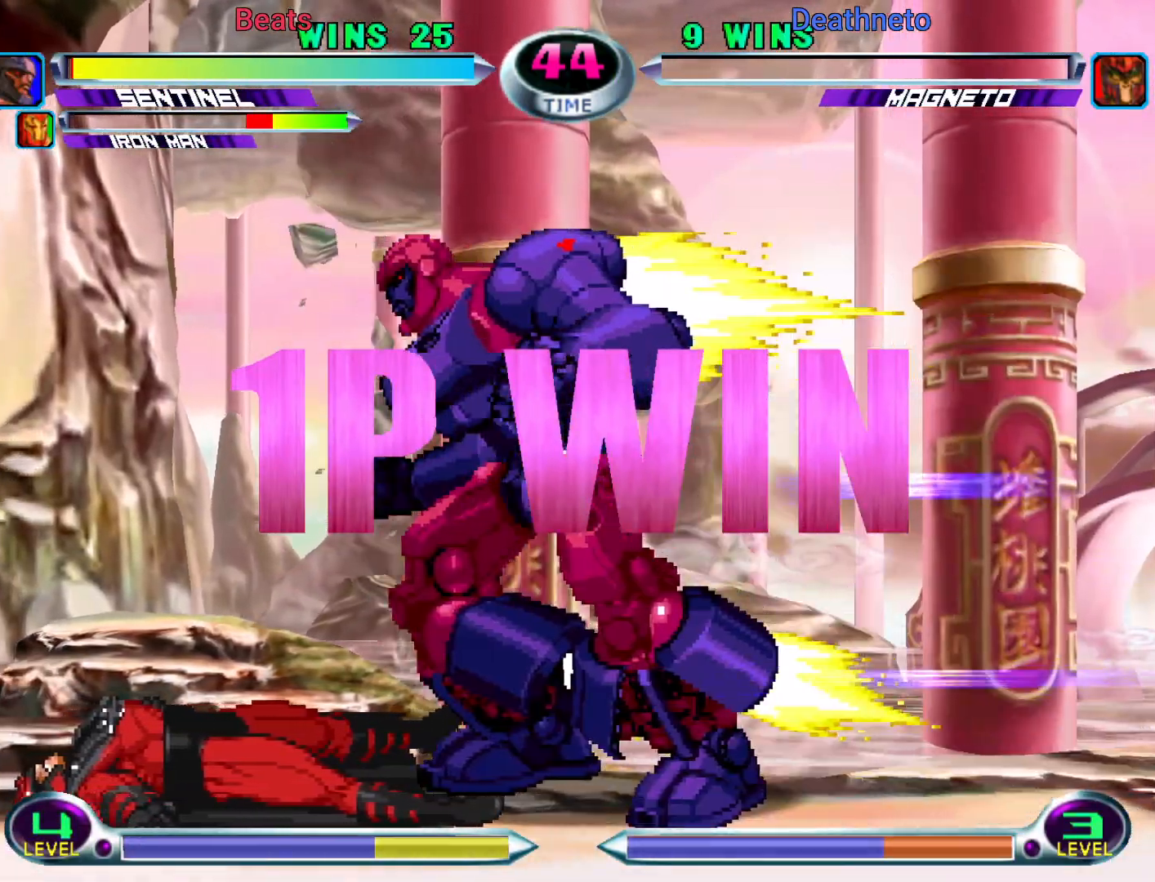
{"dt_ms": 500, "buttons": [], "left_stick": "down-right", "events": [[17, "SQUARE", "down"], [17, "left_stick", "down-right"], [83, "SQUARE", "up"], [200, "TRIANGLE", "down"], [300, "TRIANGLE", "up"]]}
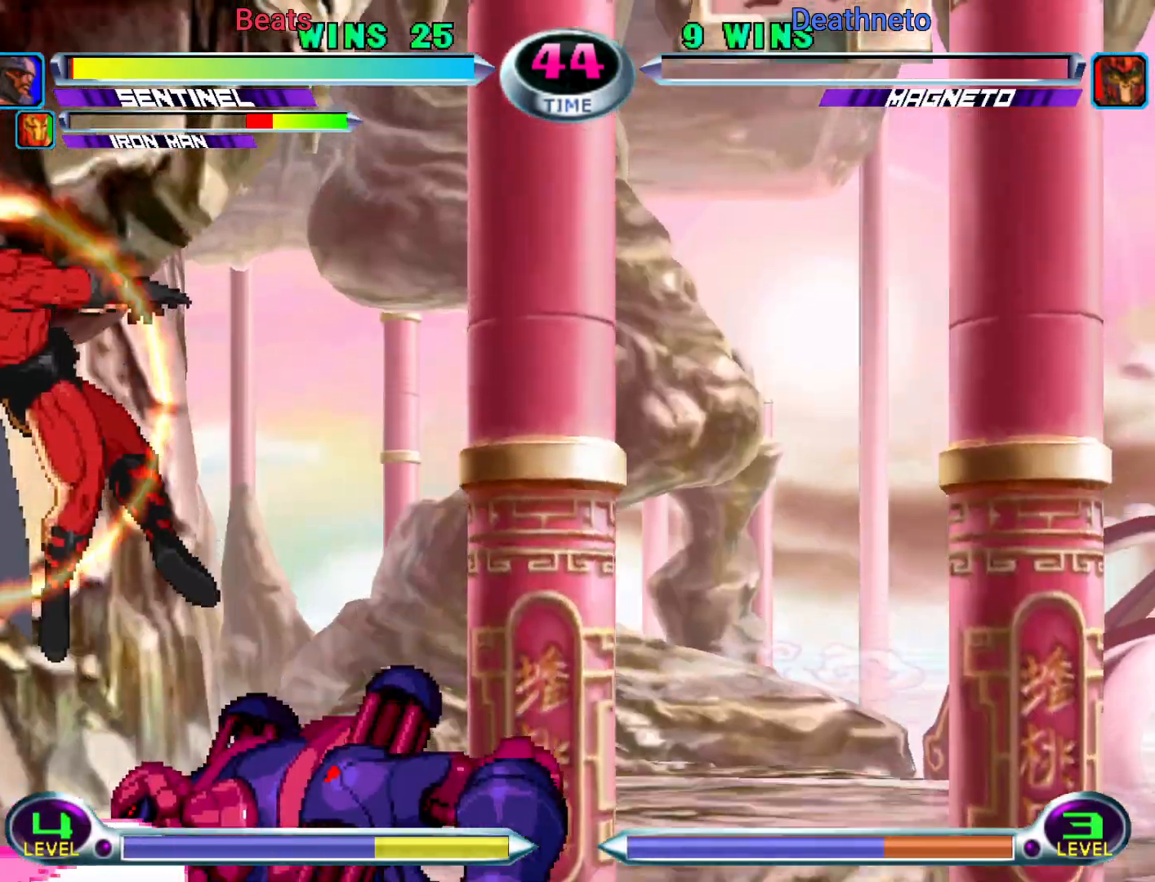
{"dt_ms": 500, "buttons": ["CIRCLE", "SQUARE", "TRIANGLE"], "left_stick": "center", "events": [[83, "left_stick", "center"], [200, "CIRCLE", "down"], [300, "left_stick", "down"], [417, "SQUARE", "down"], [417, "TRIANGLE", "down"], [450, "left_stick", "center"]]}
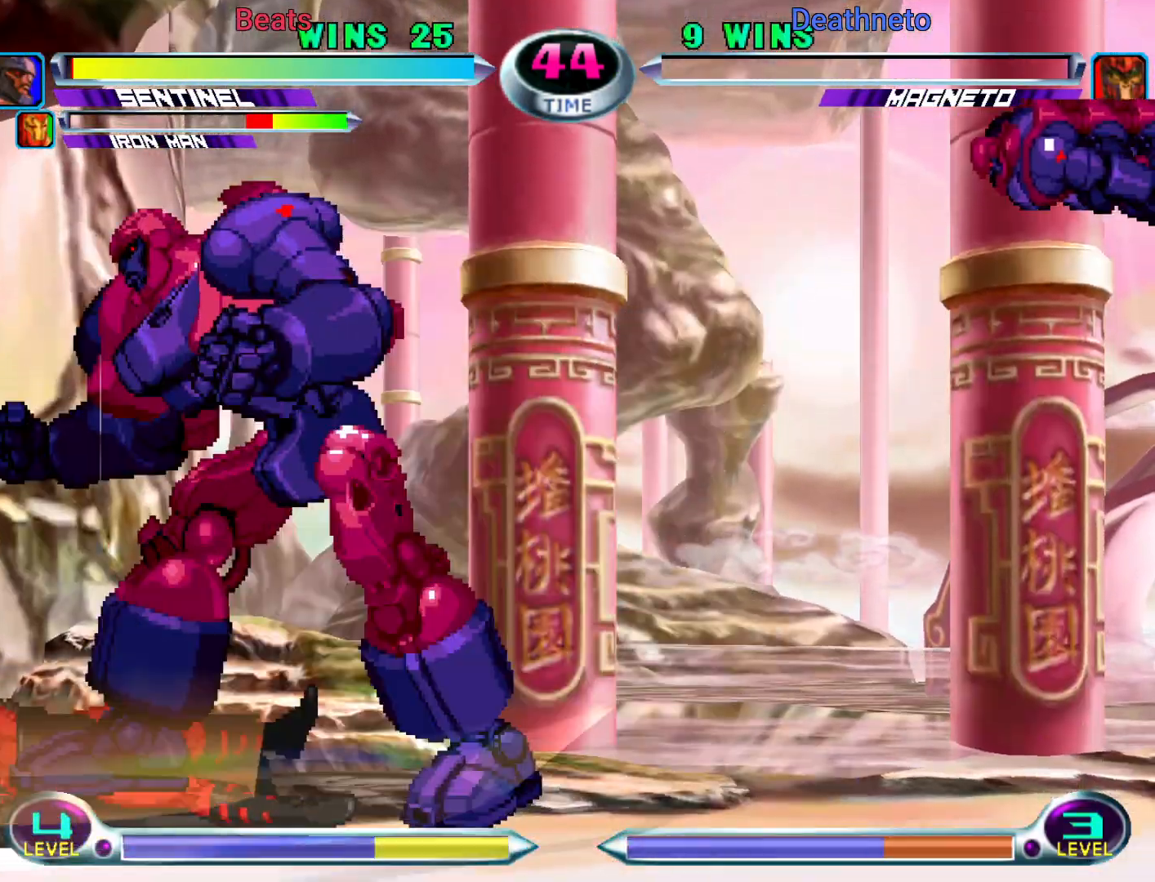
{"dt_ms": 500, "buttons": ["CIRCLE", "SQUARE", "TRIANGLE"], "left_stick": "center", "events": []}
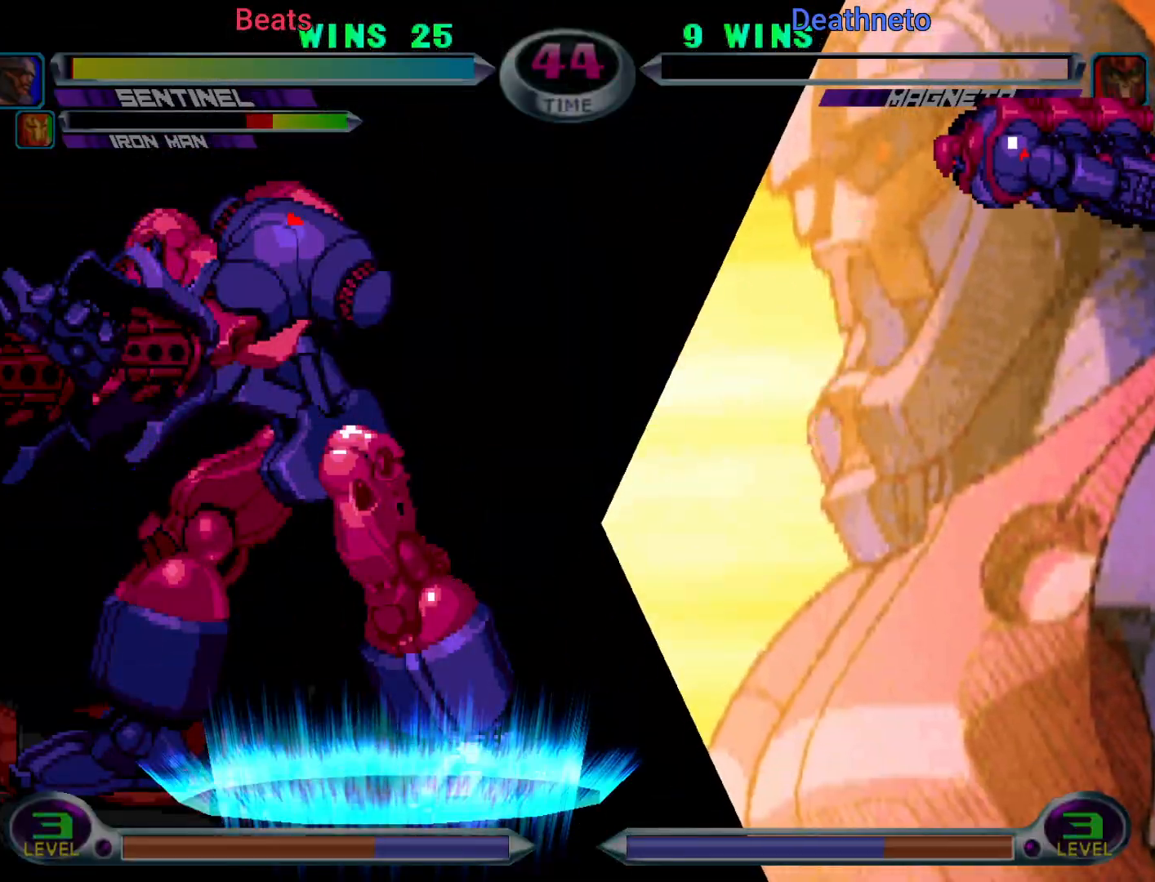
{"dt_ms": 500, "buttons": ["CIRCLE", "SQUARE", "TRIANGLE"], "left_stick": "center", "events": []}
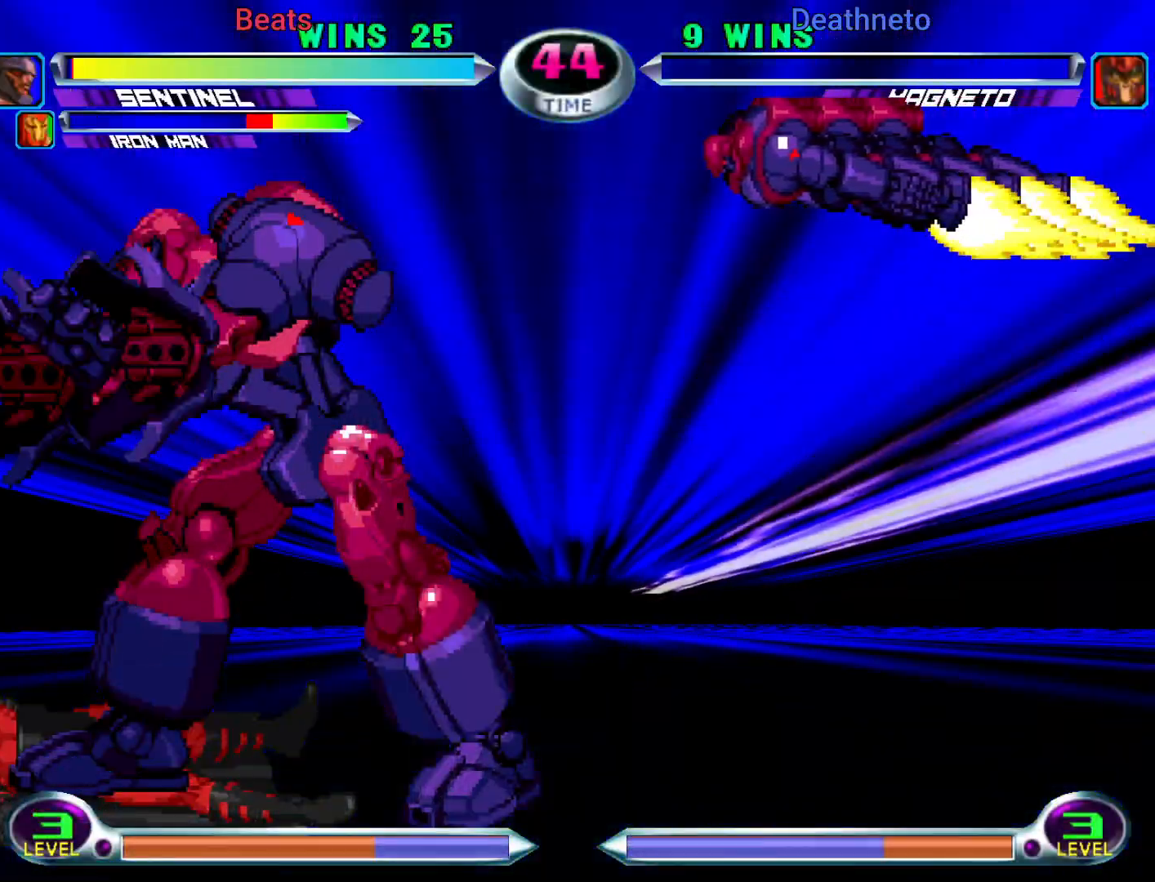
{"dt_ms": 500, "buttons": ["CIRCLE", "SQUARE", "TRIANGLE"], "left_stick": "center", "events": []}
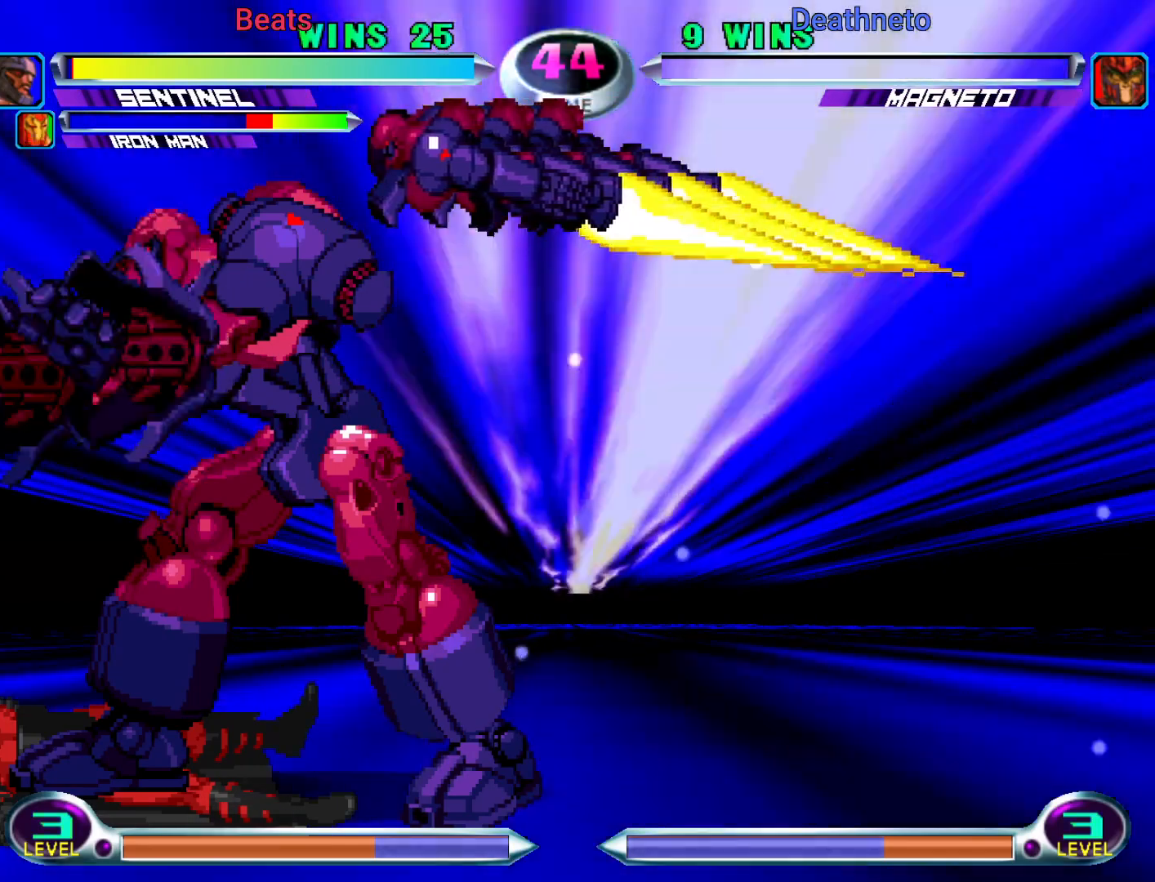
{"dt_ms": 500, "buttons": [], "left_stick": "center", "events": [[233, "SQUARE", "up"], [283, "TRIANGLE", "up"], [333, "CIRCLE", "up"]]}
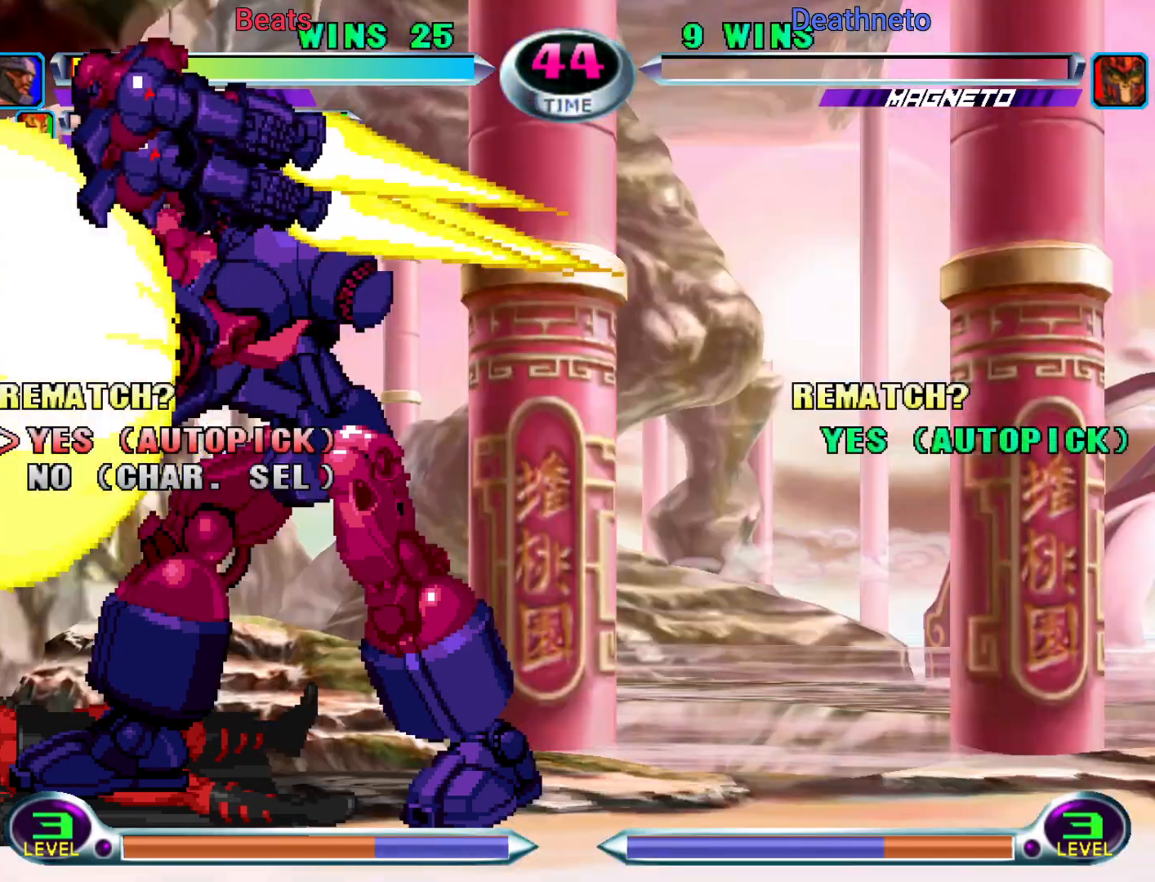
{"dt_ms": 500, "buttons": [], "left_stick": "center", "events": [[33, "R1", "down"], [117, "R1", "up"]]}
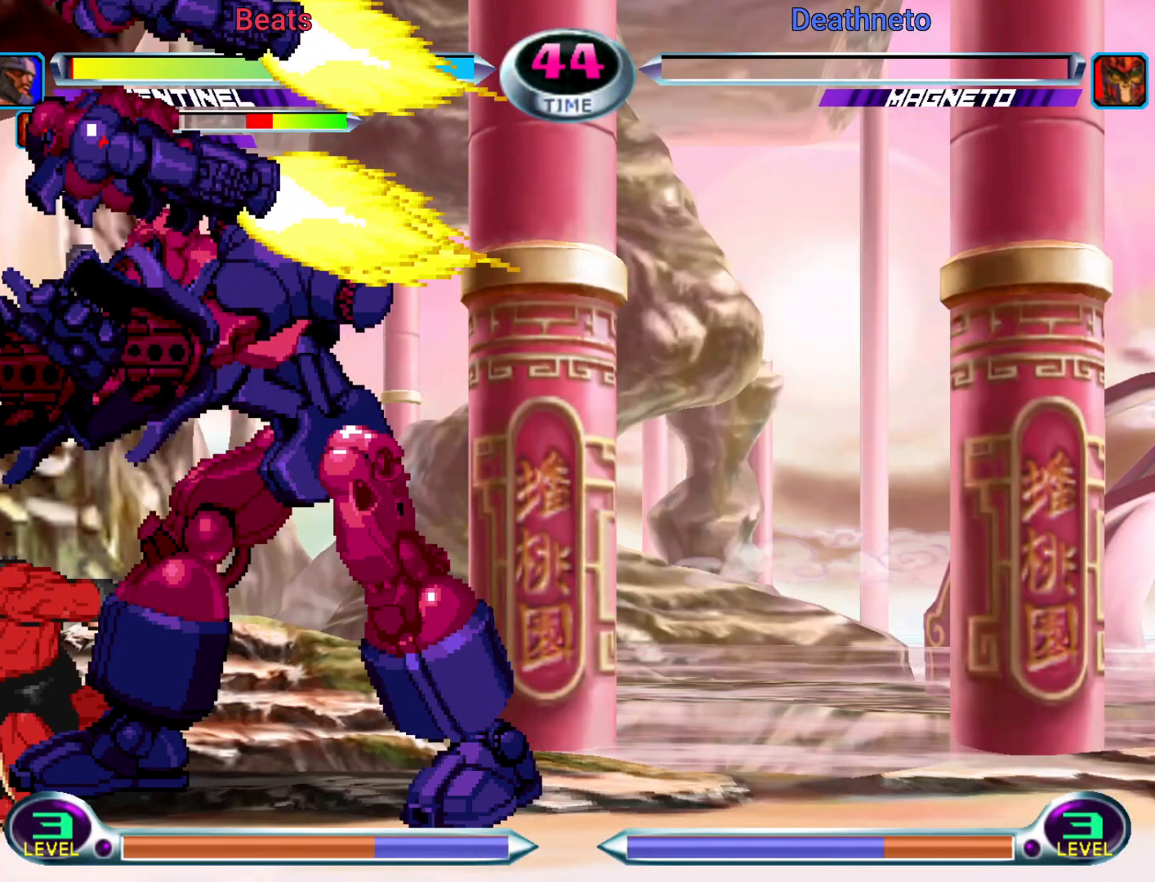
{"dt_ms": 500, "buttons": [], "left_stick": "center", "events": []}
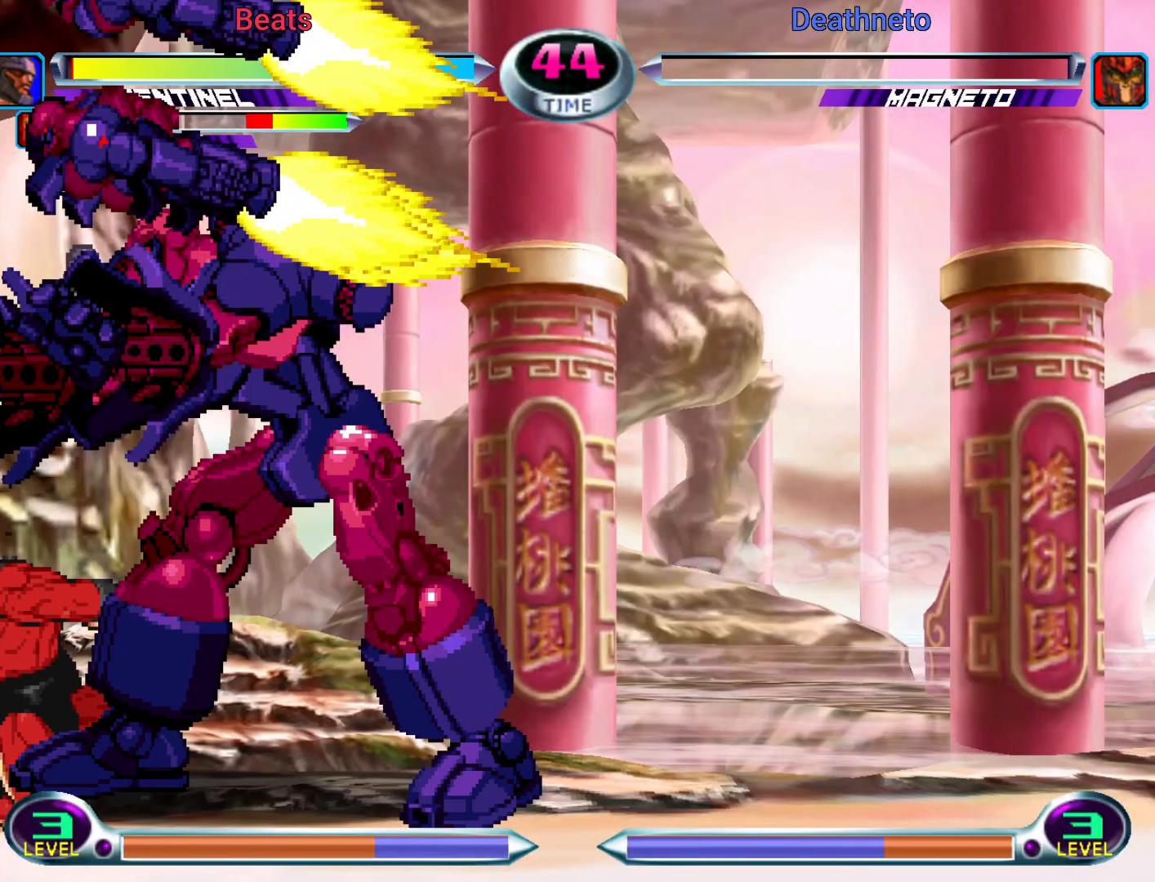
{"dt_ms": 500, "buttons": [], "left_stick": "center", "events": []}
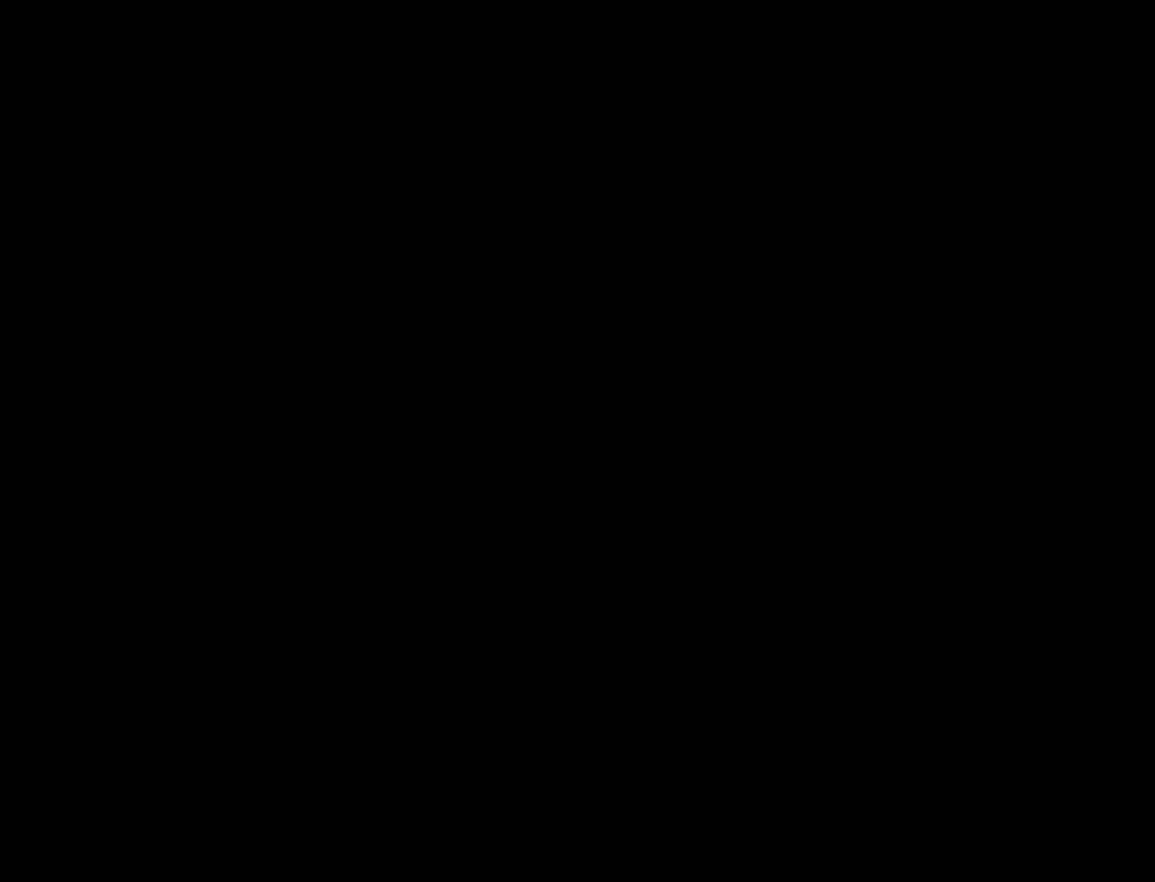
{"dt_ms": 500, "buttons": [], "left_stick": "center", "events": []}
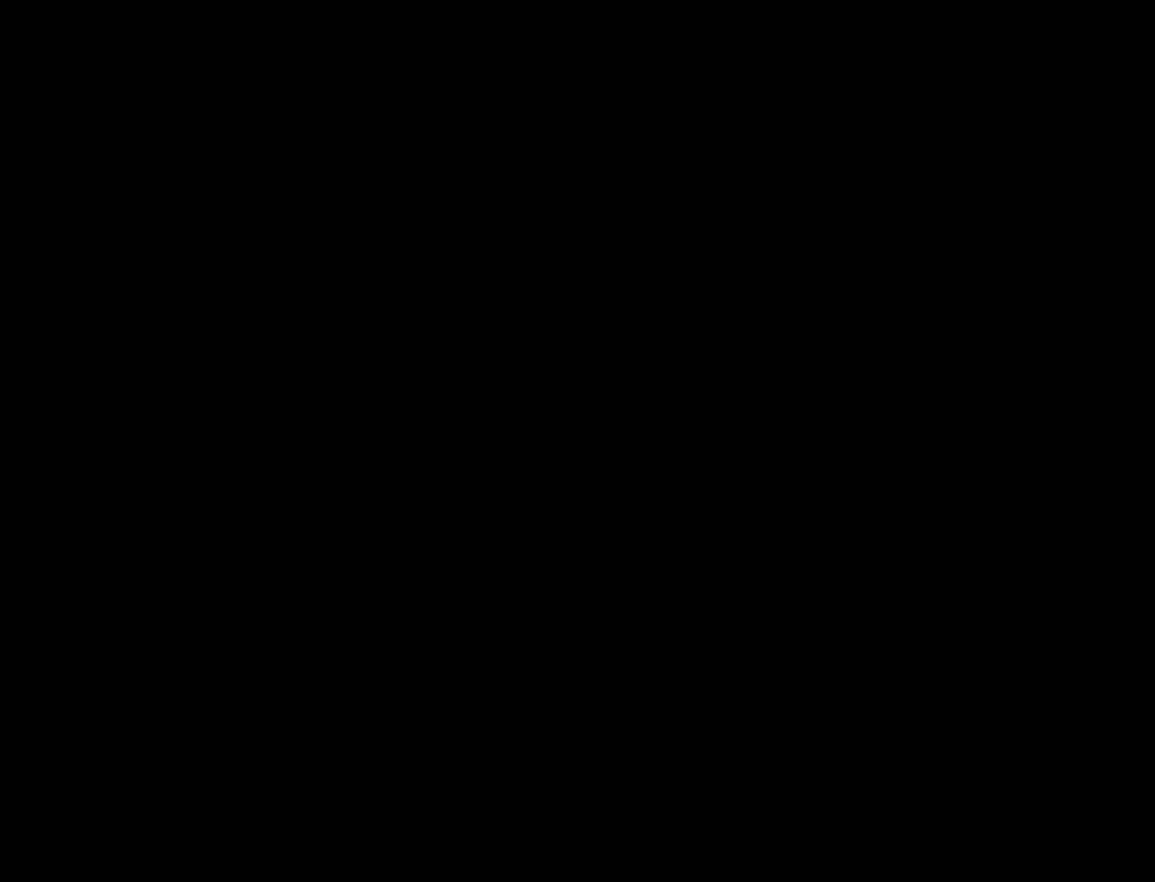
{"dt_ms": 500, "buttons": [], "left_stick": "center", "events": []}
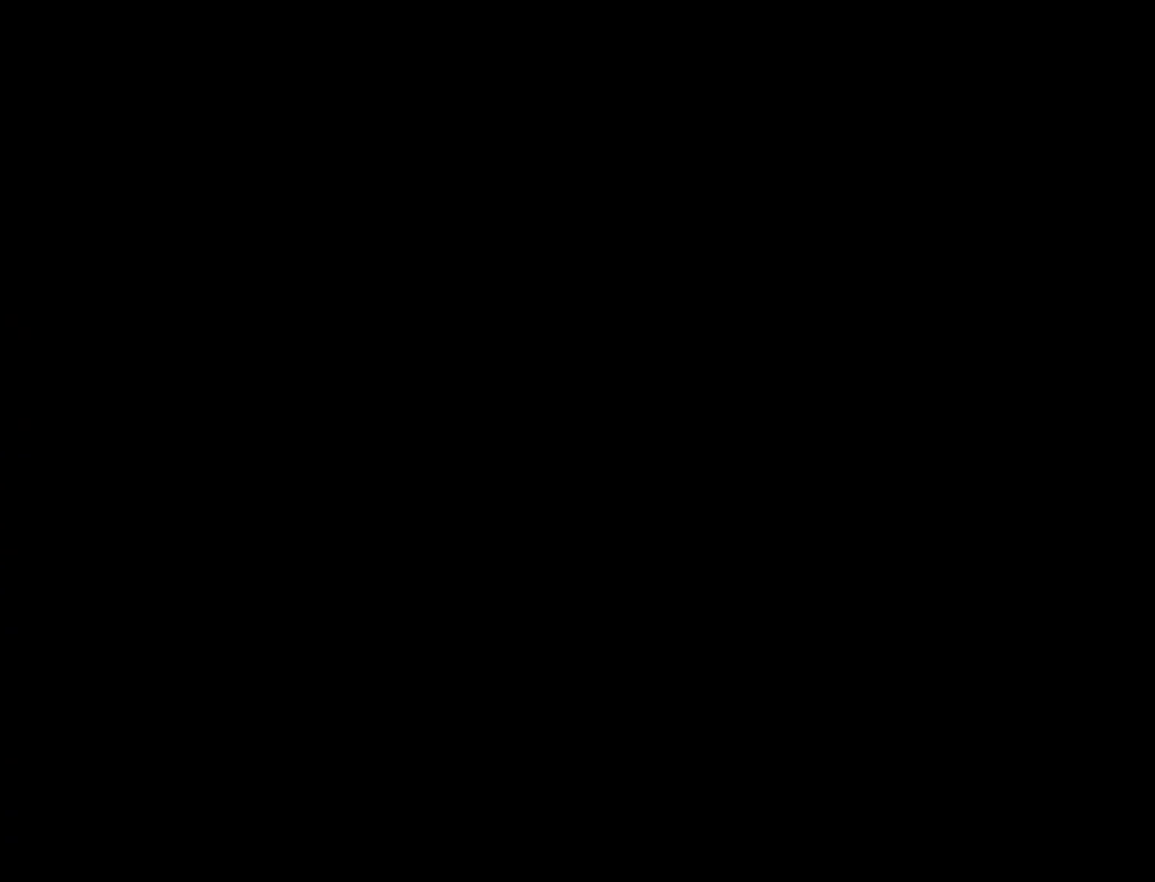
{"dt_ms": 500, "buttons": [], "left_stick": "center", "events": []}
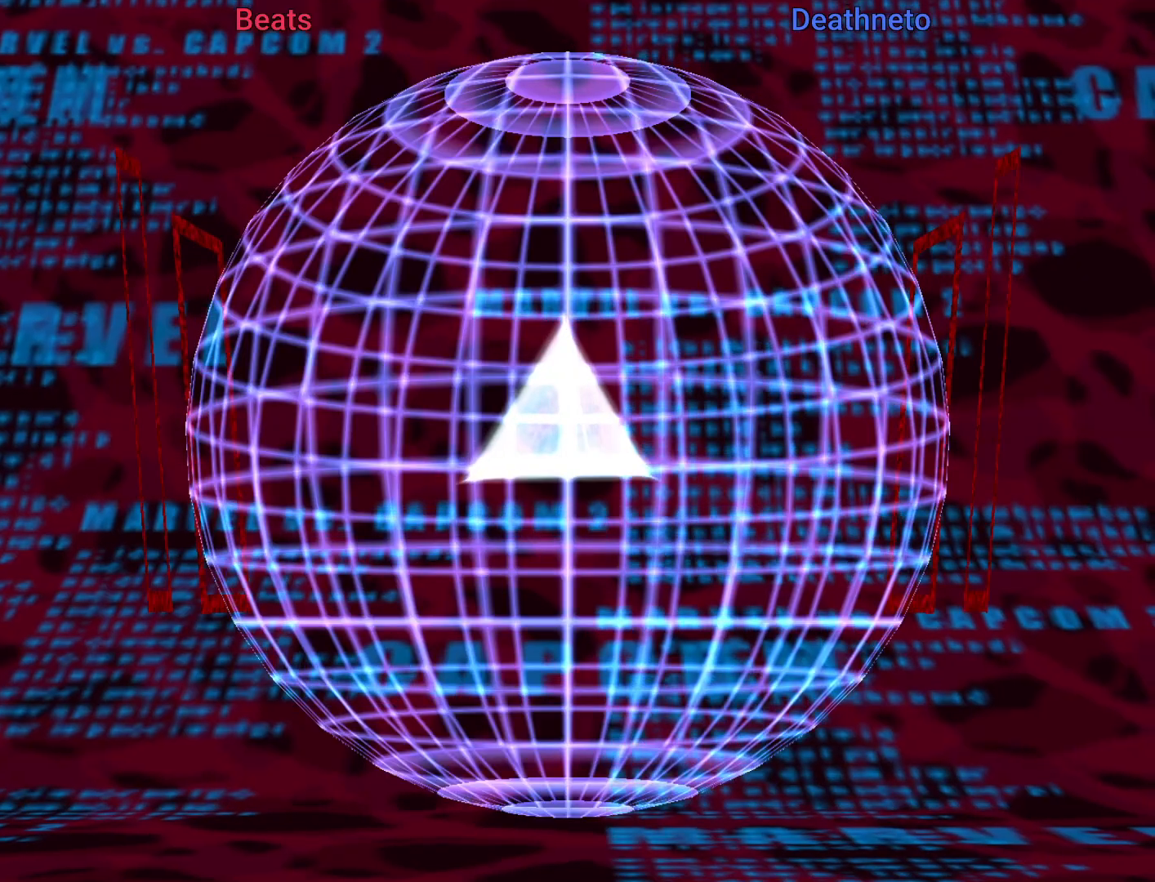
{"dt_ms": 500, "buttons": [], "left_stick": "center", "events": []}
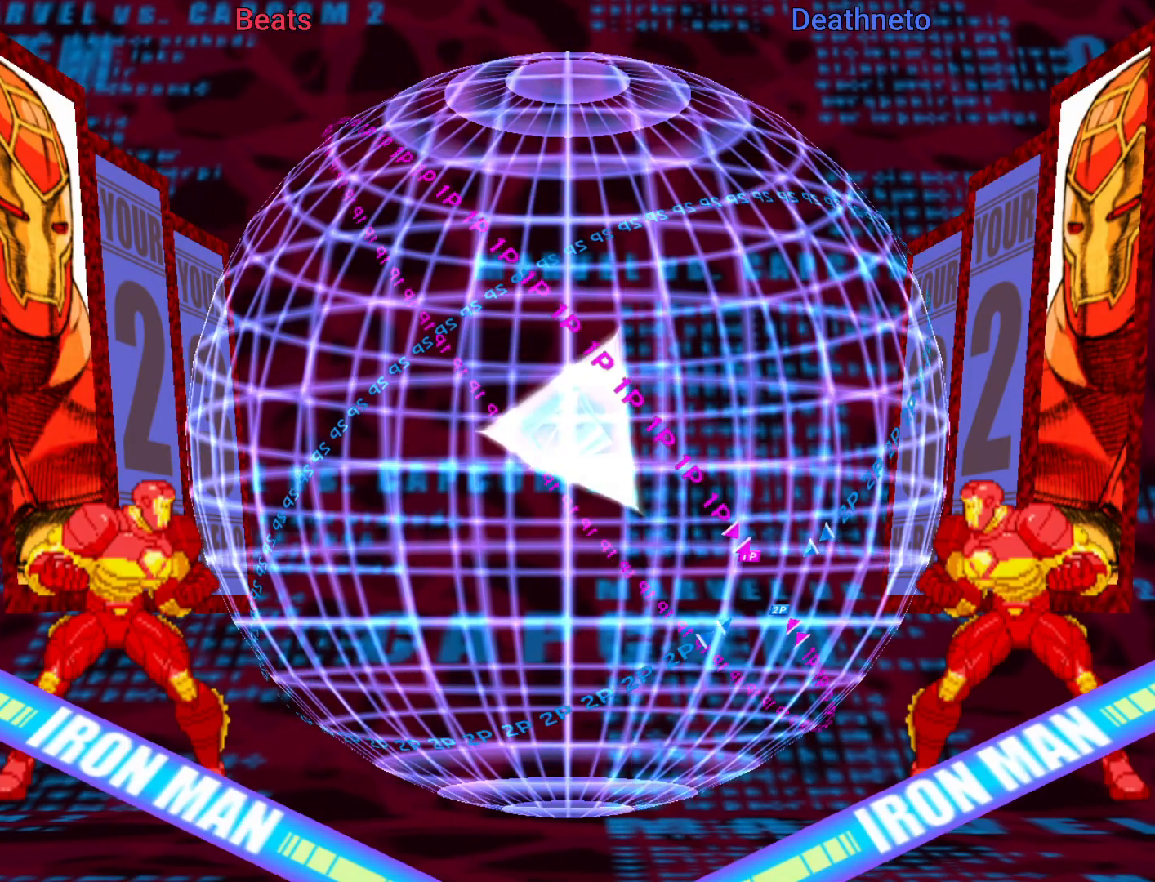
{"dt_ms": 500, "buttons": [], "left_stick": "center", "events": [[33, "R1", "down"], [83, "R1", "up"], [183, "R1", "down"], [250, "R1", "up"], [367, "R1", "down"], [417, "R1", "up"]]}
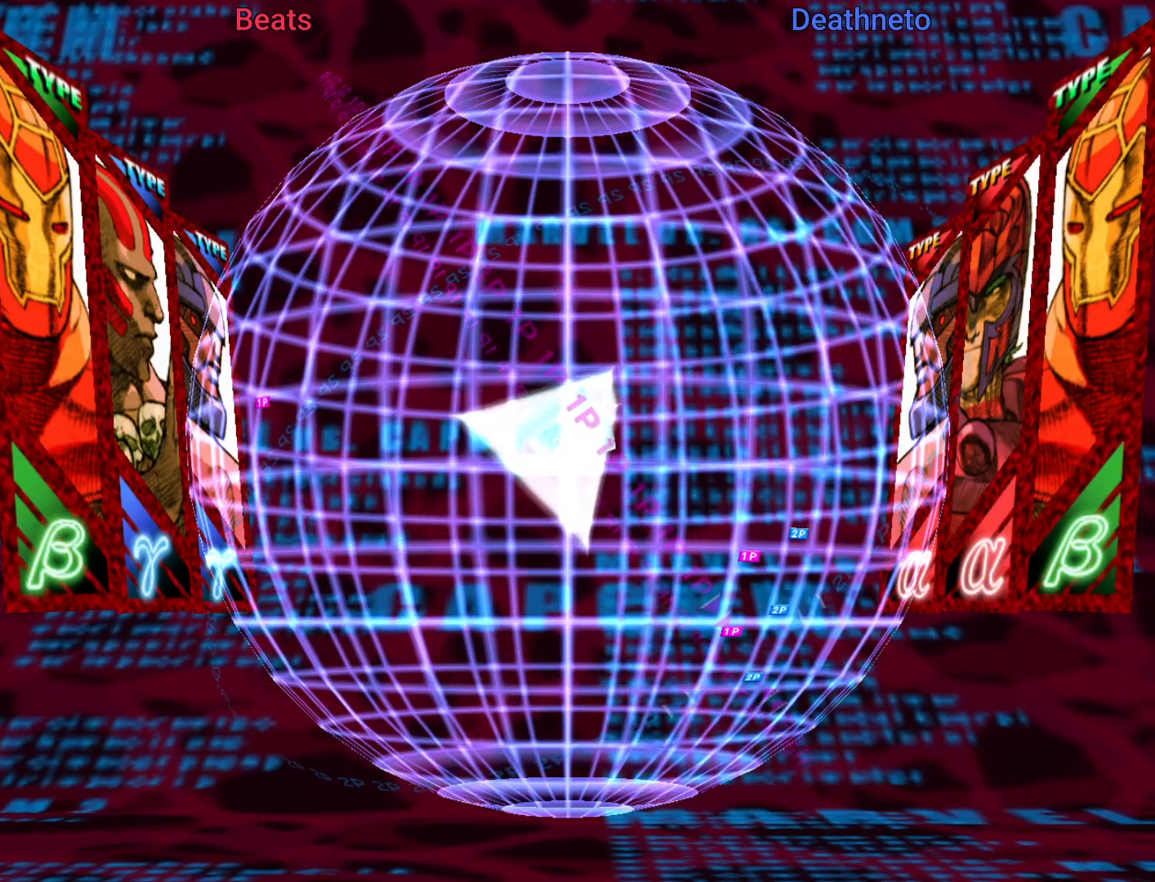
{"dt_ms": 500, "buttons": [], "left_stick": "center", "events": [[33, "R1", "down"], [100, "R1", "up"], [217, "R1", "down"], [300, "R1", "up"], [400, "R1", "down"], [500, "R1", "up"]]}
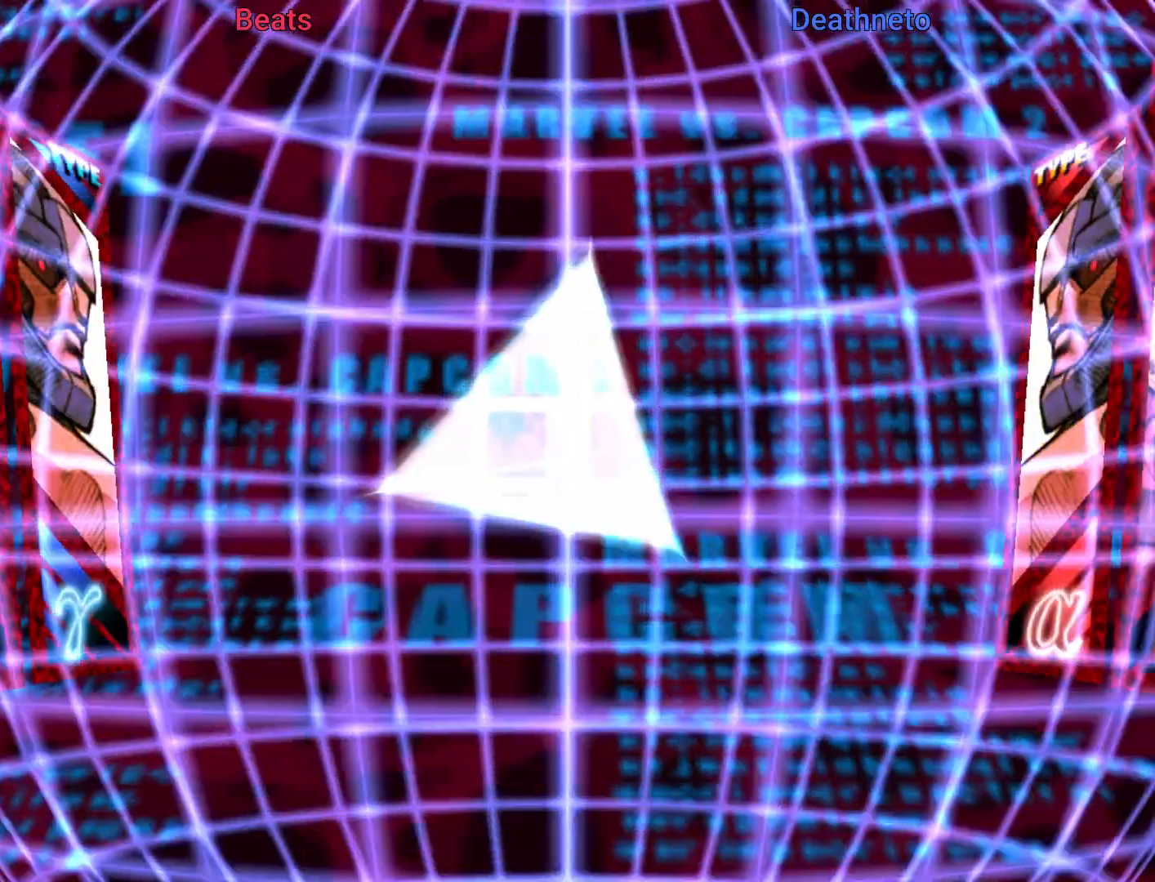
{"dt_ms": 500, "buttons": [], "left_stick": "center", "events": [[117, "R1", "down"], [183, "R1", "up"], [317, "R1", "down"], [433, "R1", "up"]]}
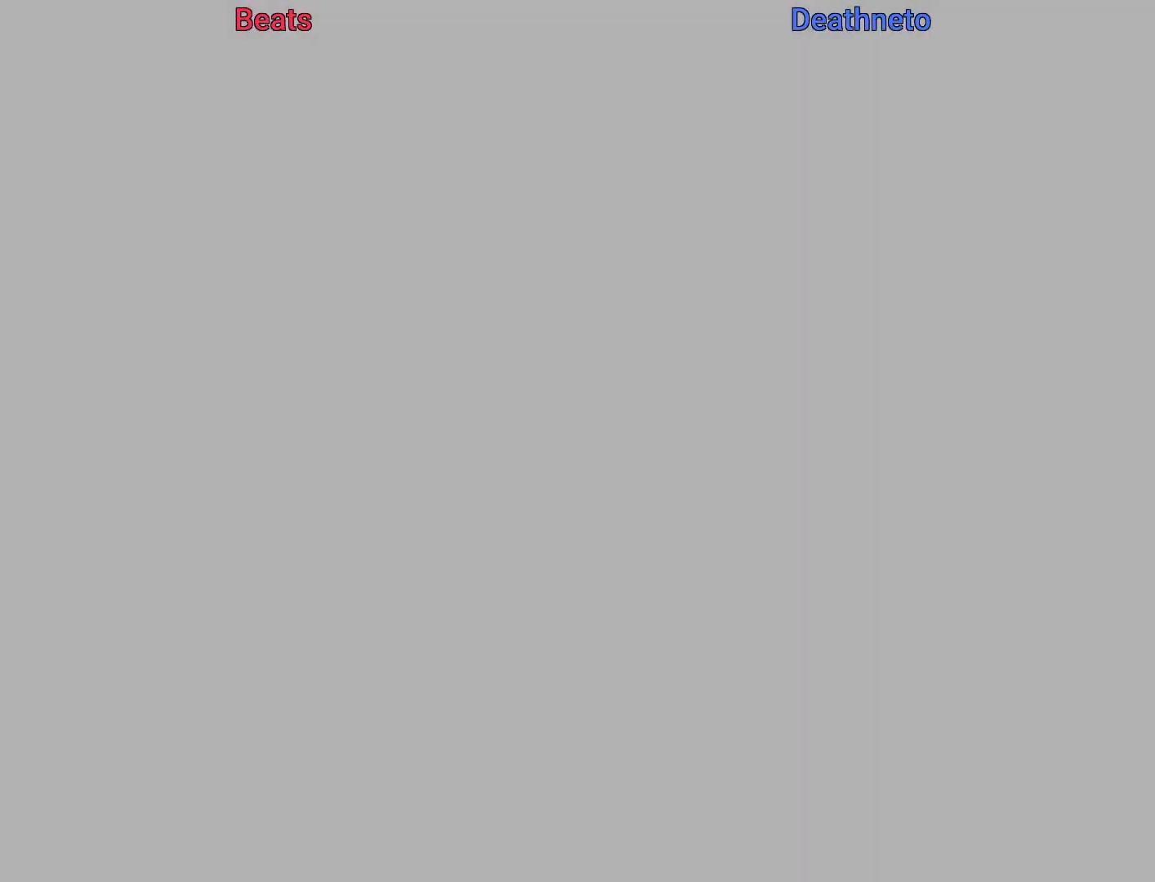
{"dt_ms": 500, "buttons": [], "left_stick": "center", "events": [[67, "R1", "down"], [183, "R1", "up"]]}
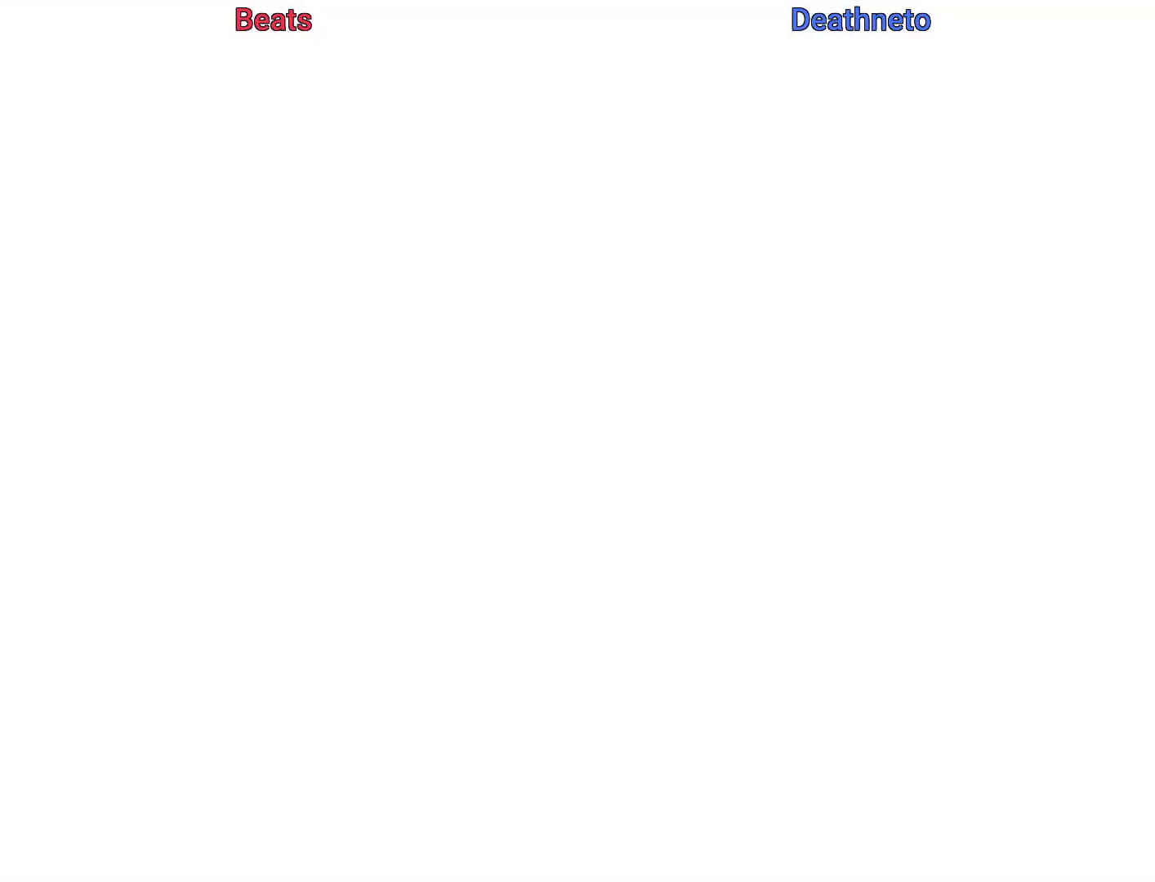
{"dt_ms": 500, "buttons": [], "left_stick": "center", "events": []}
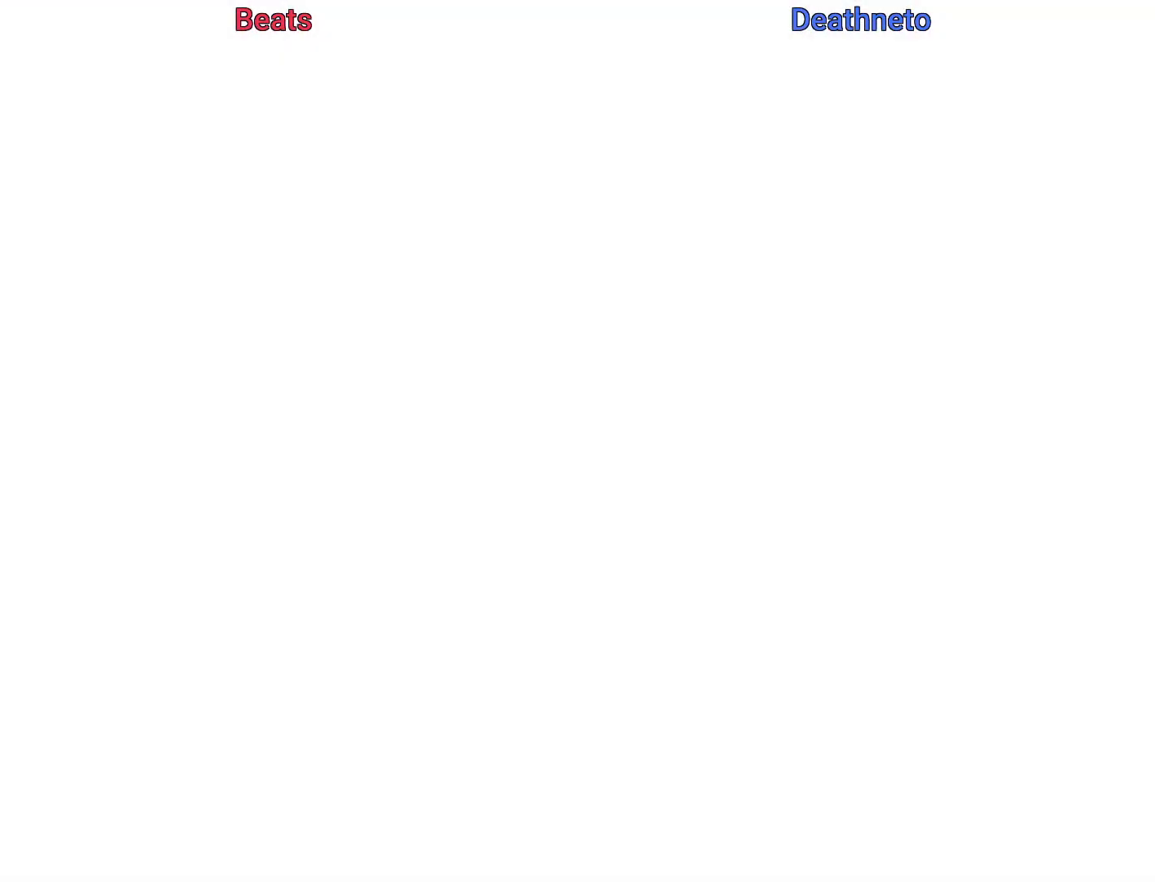
{"dt_ms": 500, "buttons": [], "left_stick": "center", "events": []}
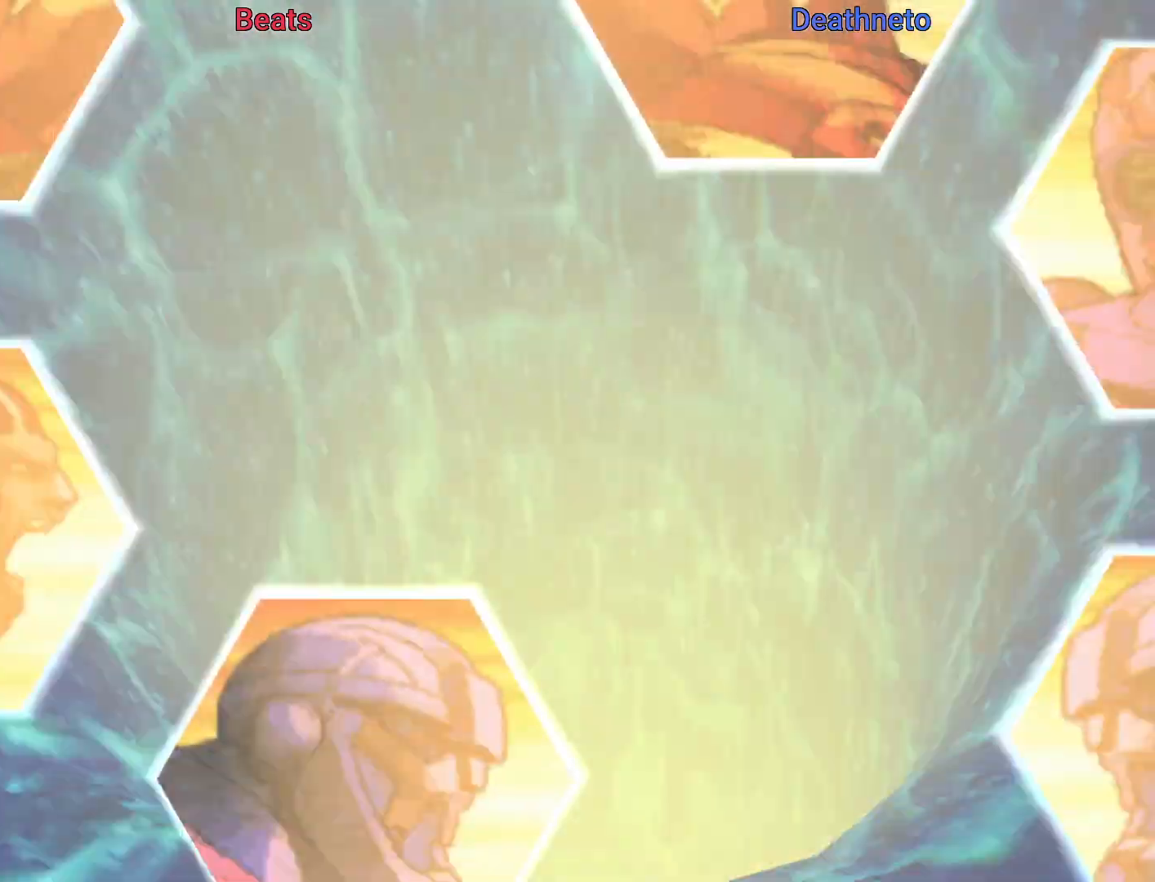
{"dt_ms": 500, "buttons": [], "left_stick": "center", "events": []}
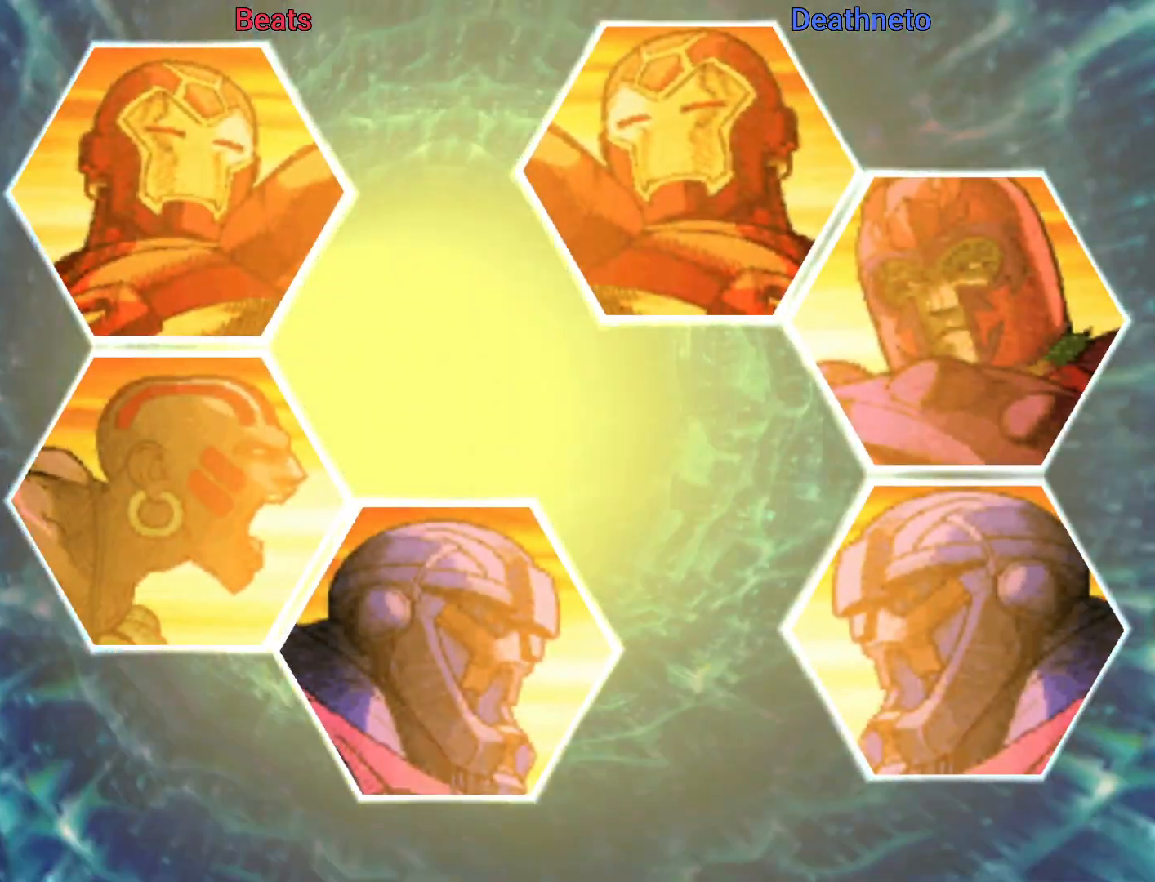
{"dt_ms": 500, "buttons": ["R1"], "left_stick": "center", "events": [[83, "R1", "down"]]}
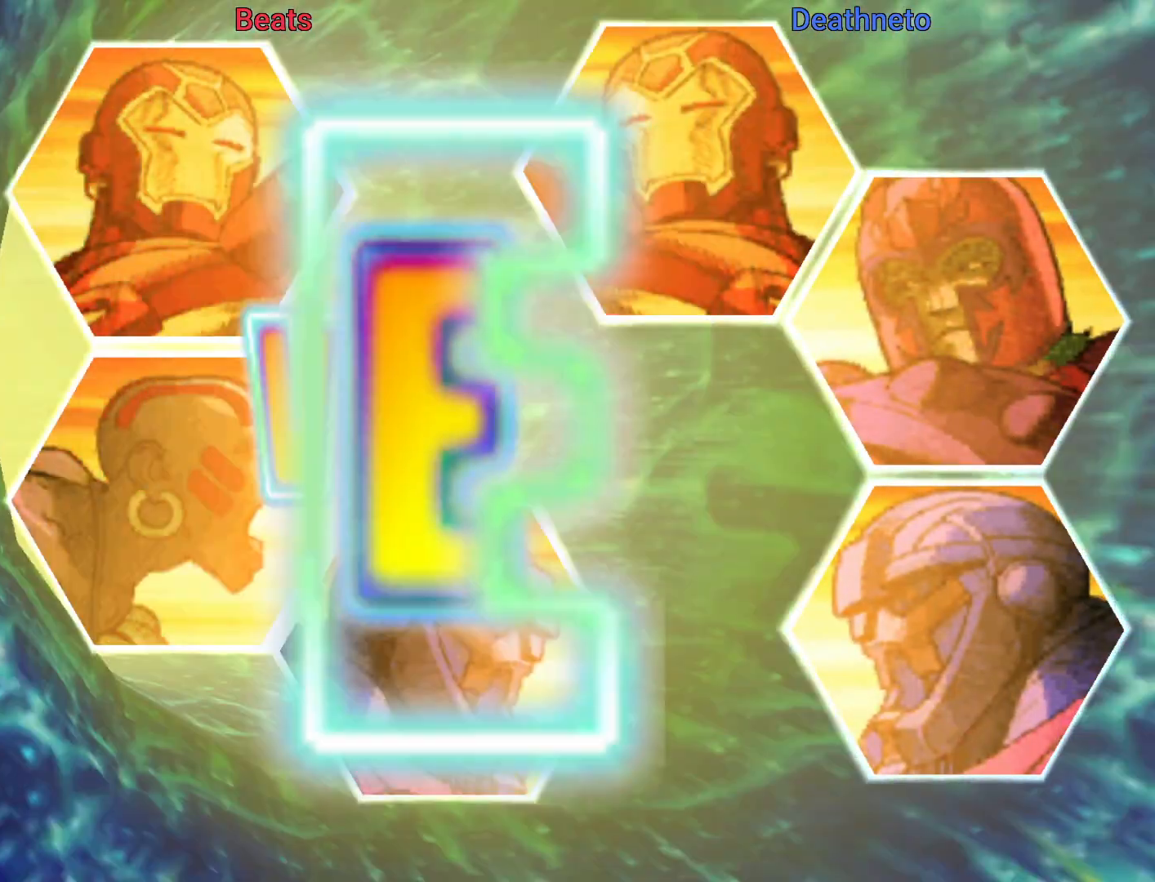
{"dt_ms": 500, "buttons": ["R1"], "left_stick": "center", "events": []}